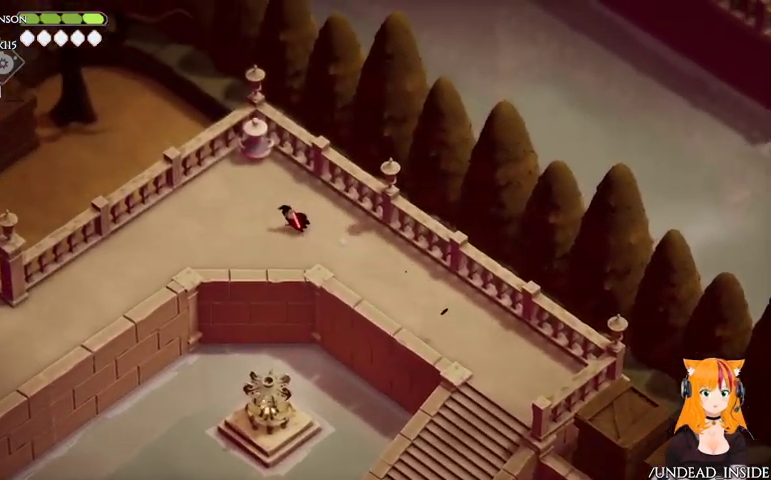
Gameplay with a controller (Xbox layout); each line is a JSON object with the inputs held at the frame after it (dt_ms = milliseconds from this image to that frame). "button_events" lists button changes between this image and that frame as [ms after this image, input, new state], when the widget could be followed in between (sticks are given only as held states). Not read: L3 R3.
{"dt_ms": 500, "buttons": [], "left_stick": "left", "right_stick": "center", "button_events": []}
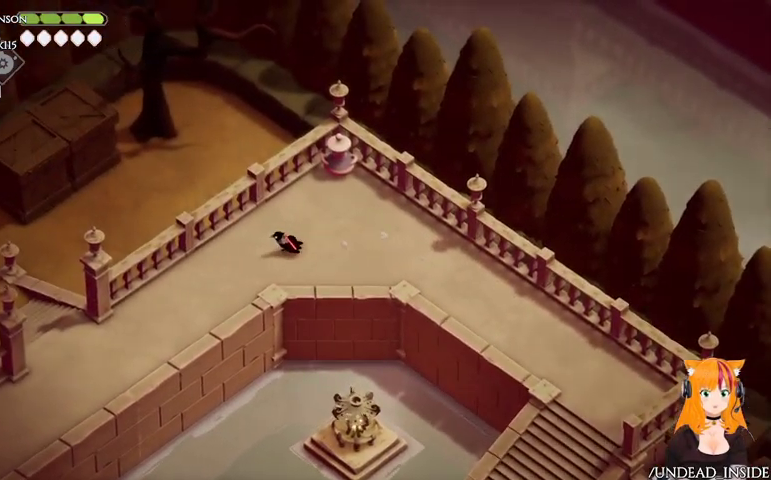
{"dt_ms": 500, "buttons": ["A"], "left_stick": "down-left", "right_stick": "center", "button_events": [[500, "A", "down"]]}
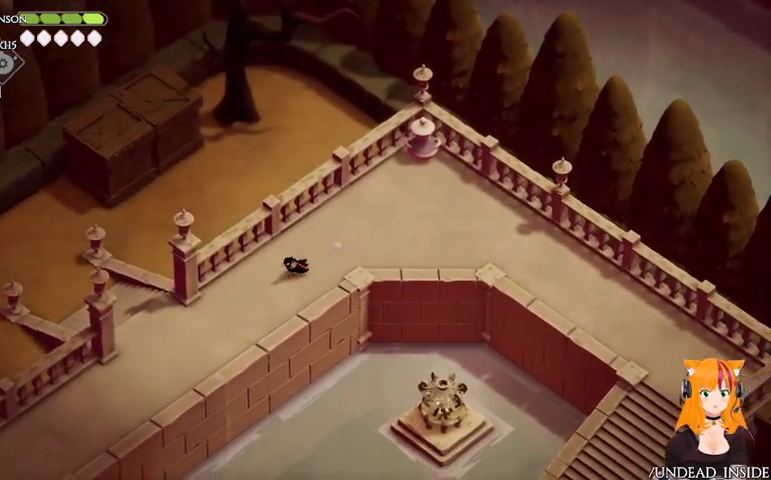
{"dt_ms": 500, "buttons": [], "left_stick": "down-left", "right_stick": "center", "button_events": [[367, "A", "up"]]}
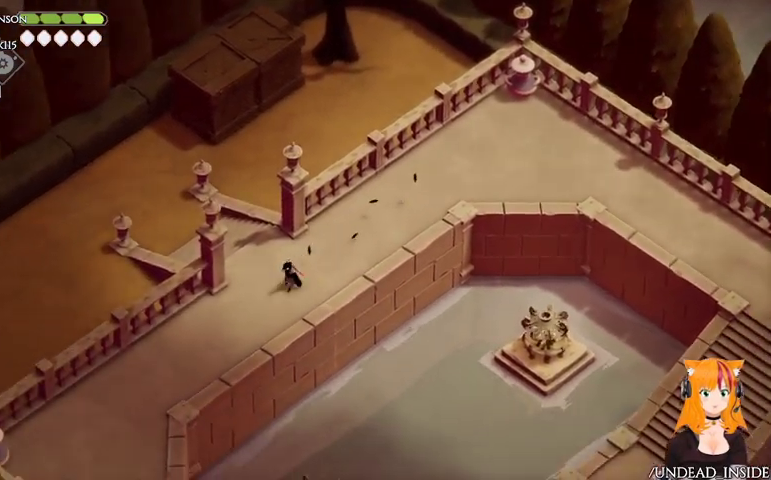
{"dt_ms": 500, "buttons": [], "left_stick": "down-left", "right_stick": "center", "button_events": []}
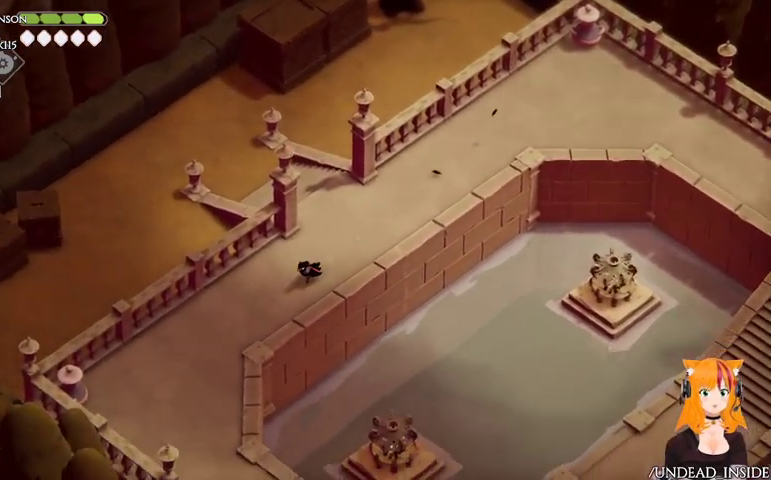
{"dt_ms": 500, "buttons": [], "left_stick": "down-left", "right_stick": "center", "button_events": [[167, "A", "down"], [367, "A", "up"]]}
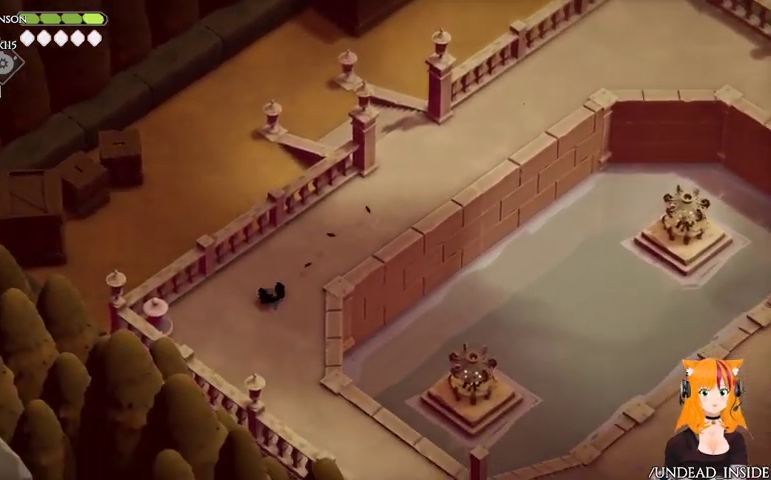
{"dt_ms": 500, "buttons": [], "left_stick": "down", "right_stick": "center", "button_events": []}
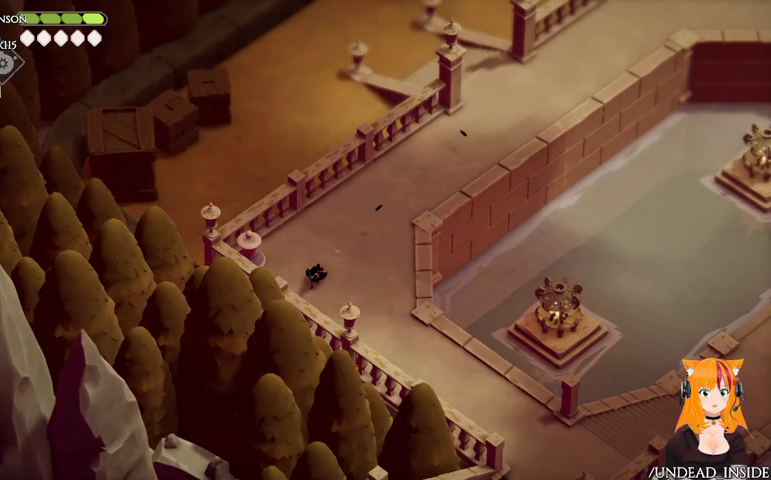
{"dt_ms": 500, "buttons": [], "left_stick": "down-right", "right_stick": "down", "button_events": []}
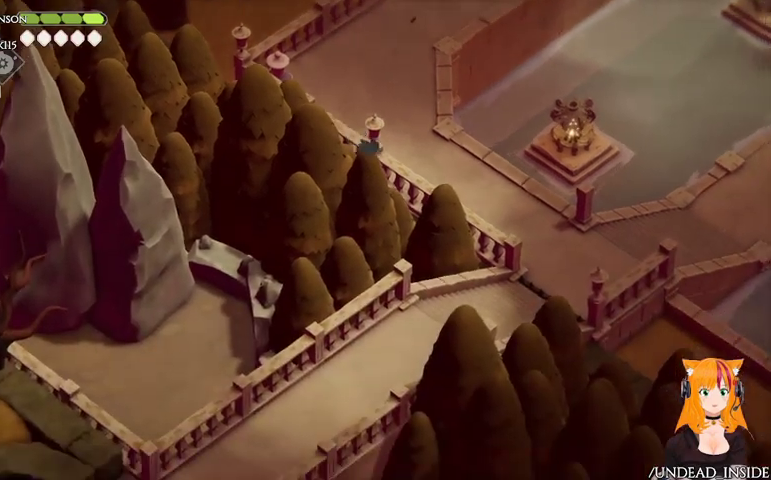
{"dt_ms": 500, "buttons": [], "left_stick": "down-right", "right_stick": "down", "button_events": []}
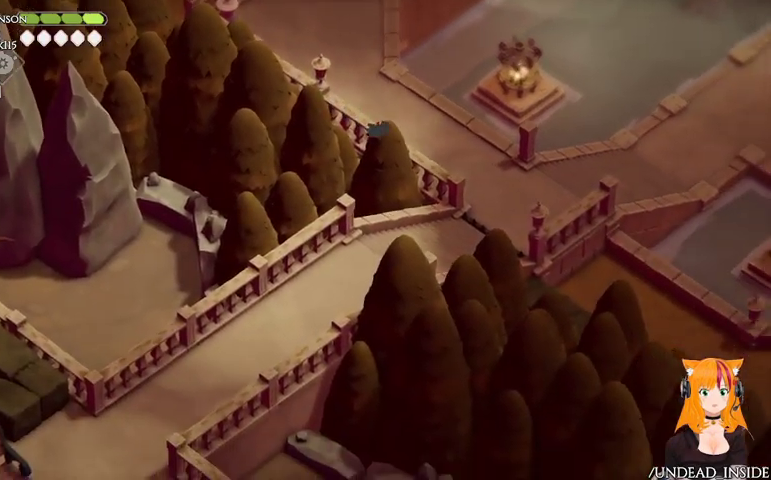
{"dt_ms": 500, "buttons": [], "left_stick": "down-right", "right_stick": "down", "button_events": []}
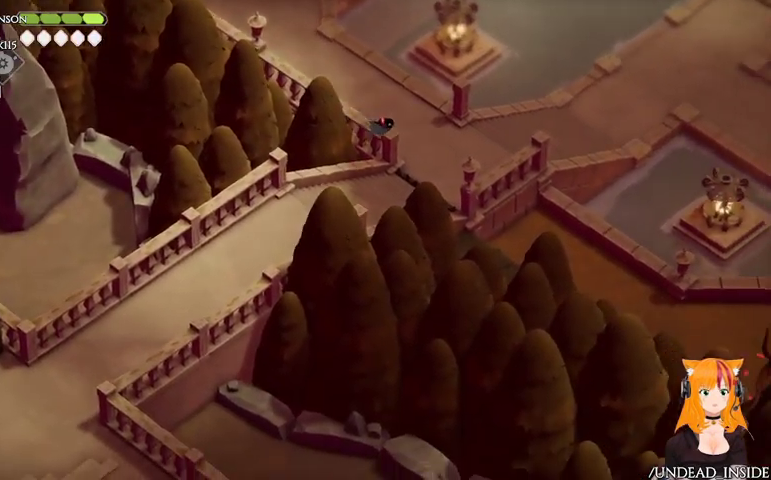
{"dt_ms": 500, "buttons": [], "left_stick": "down", "right_stick": "center", "button_events": []}
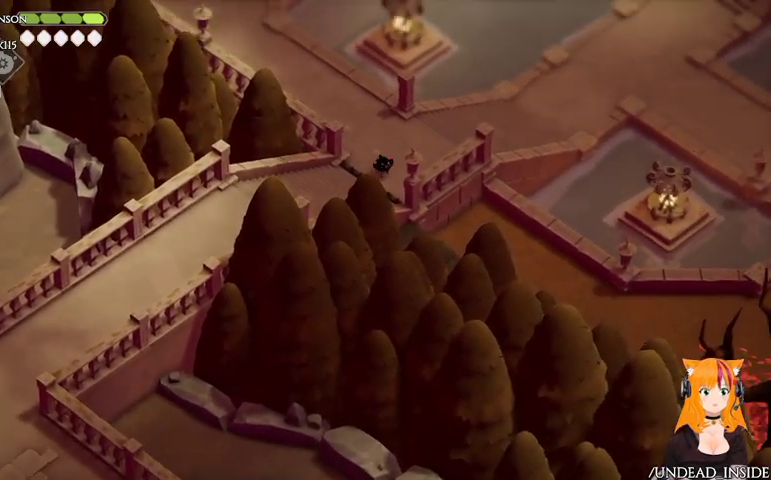
{"dt_ms": 500, "buttons": [], "left_stick": "down-left", "right_stick": "center"}
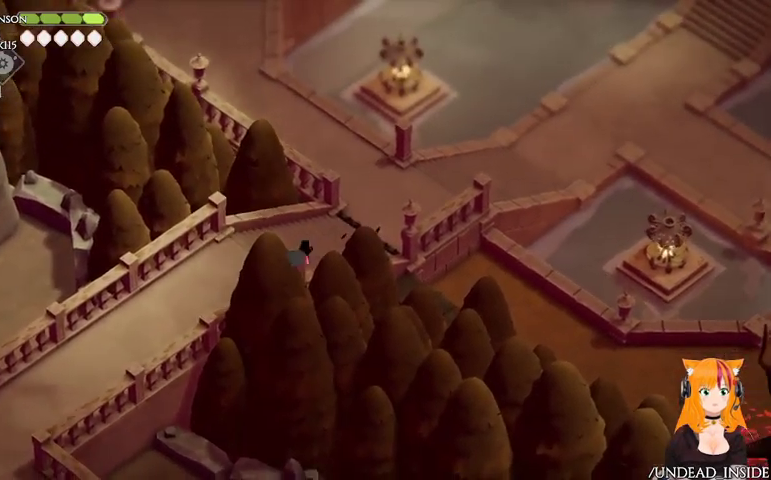
{"dt_ms": 1000, "buttons": ["A"], "left_stick": "down-left", "right_stick": "center"}